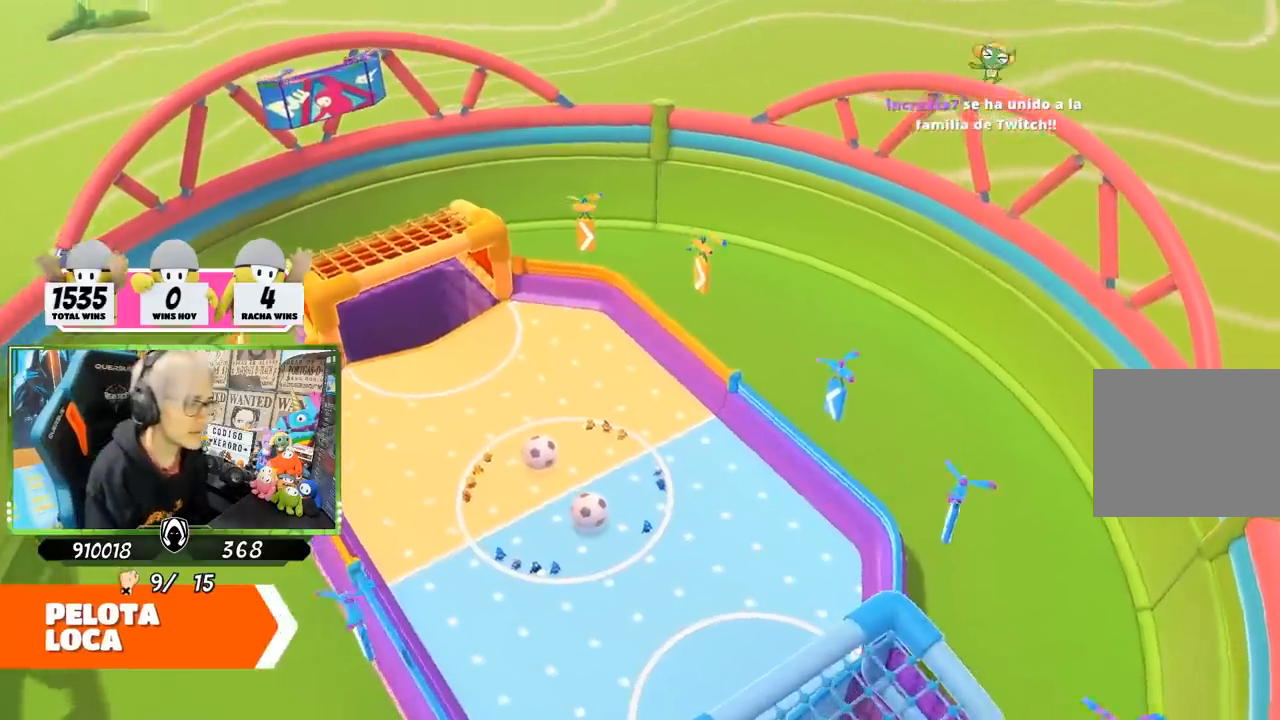
Gameplay with a controller (PlayStation layout); each line is a JSON object with the inputs held at the frame after it. "events" lists button and stick changes between this image and that frame as [ms after this image, input, new state], when the widget could be followed in between.
{"buttons": [], "left_stick": "center", "right_stick": "center", "events": [[217, "left_stick", "up-left"], [283, "left_stick", "center"]]}
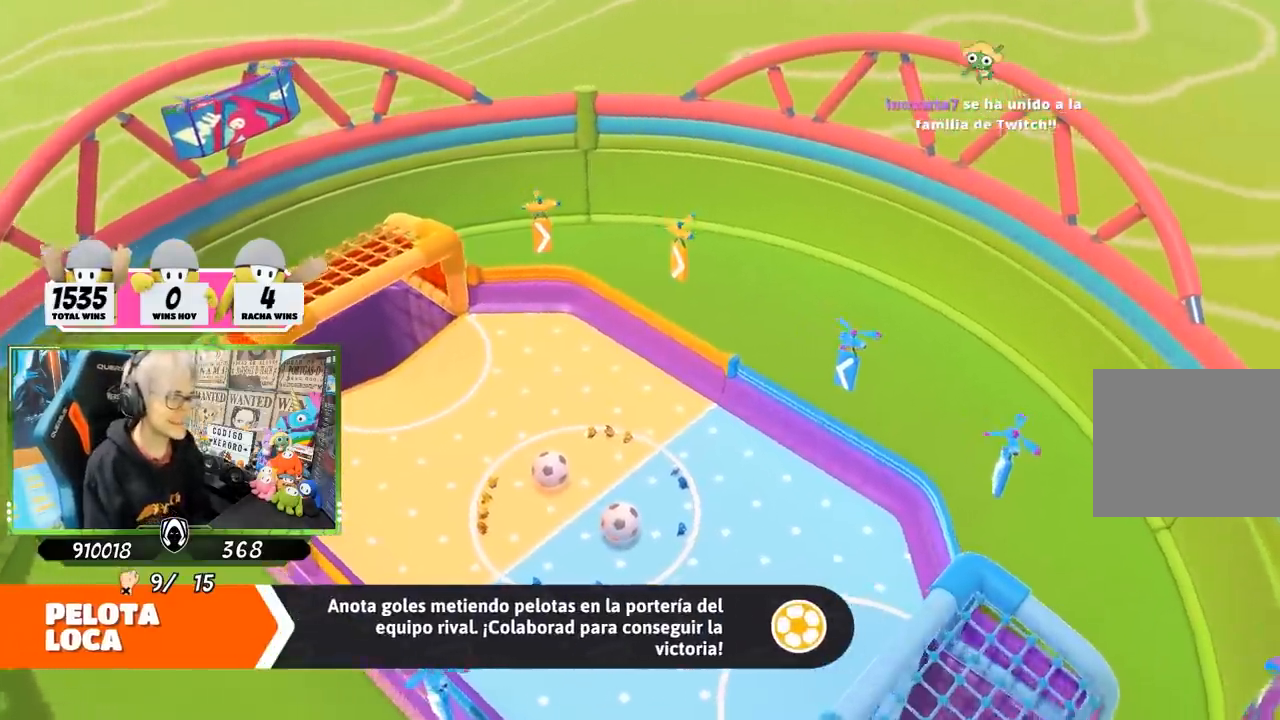
{"buttons": [], "left_stick": "center", "right_stick": "center", "events": []}
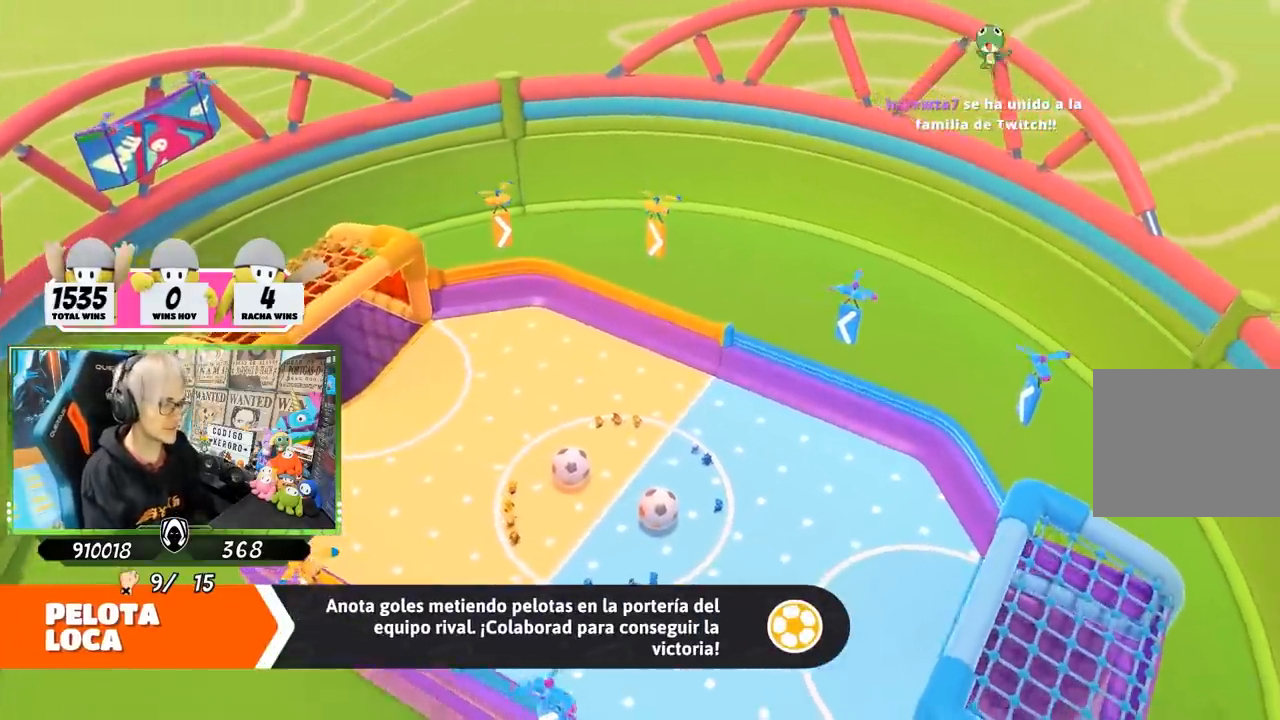
{"buttons": [], "left_stick": "up-right", "right_stick": "center", "events": [[467, "left_stick", "up-right"]]}
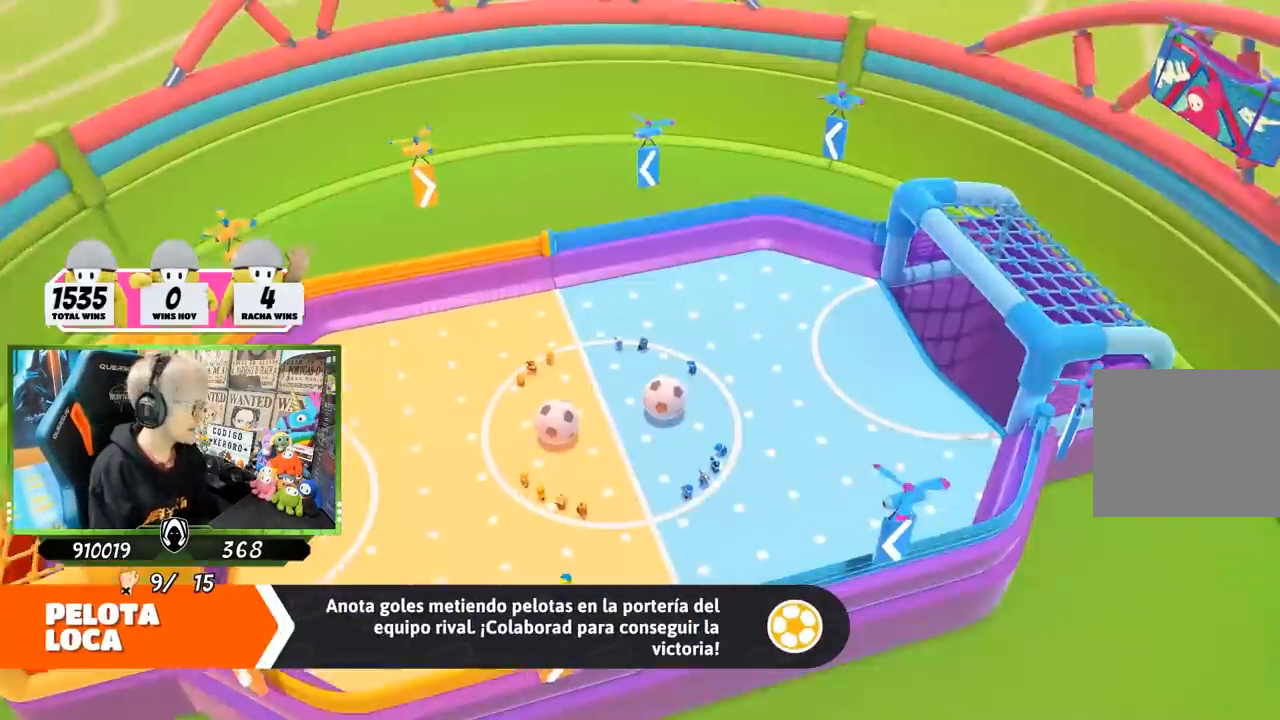
{"buttons": [], "left_stick": "up-right", "right_stick": "center", "events": []}
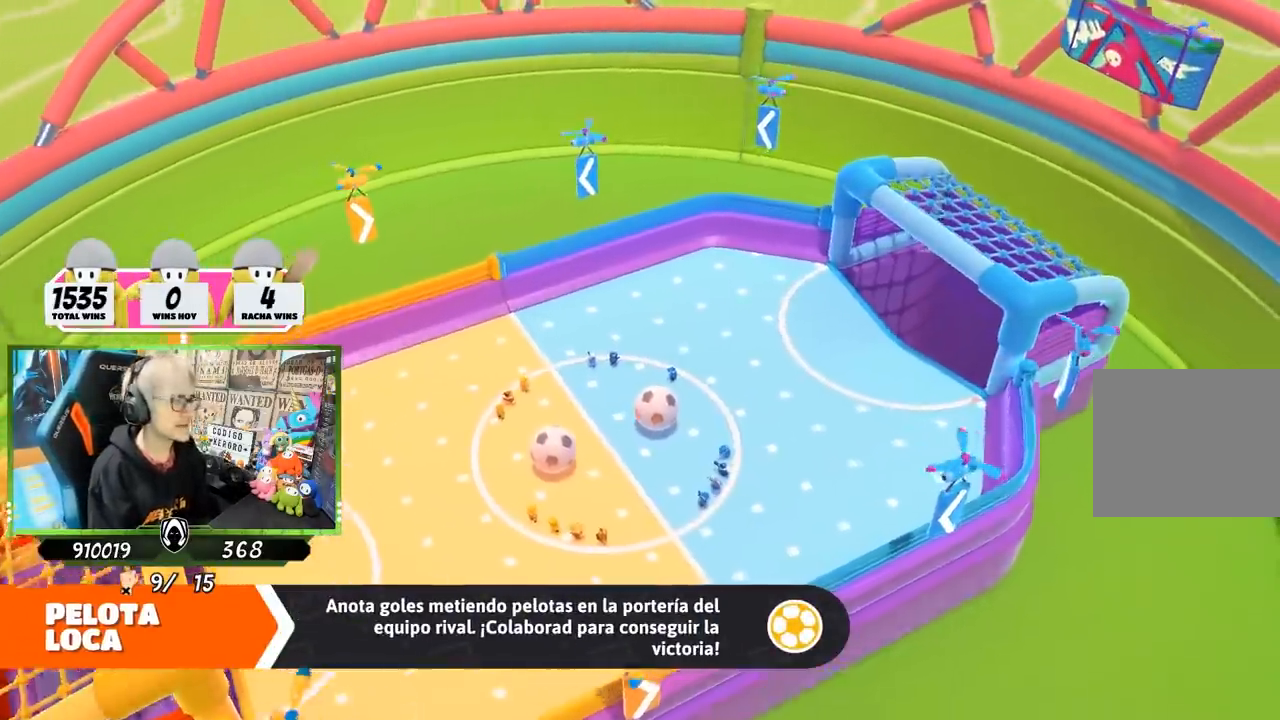
{"buttons": [], "left_stick": "up-right", "right_stick": "center", "events": []}
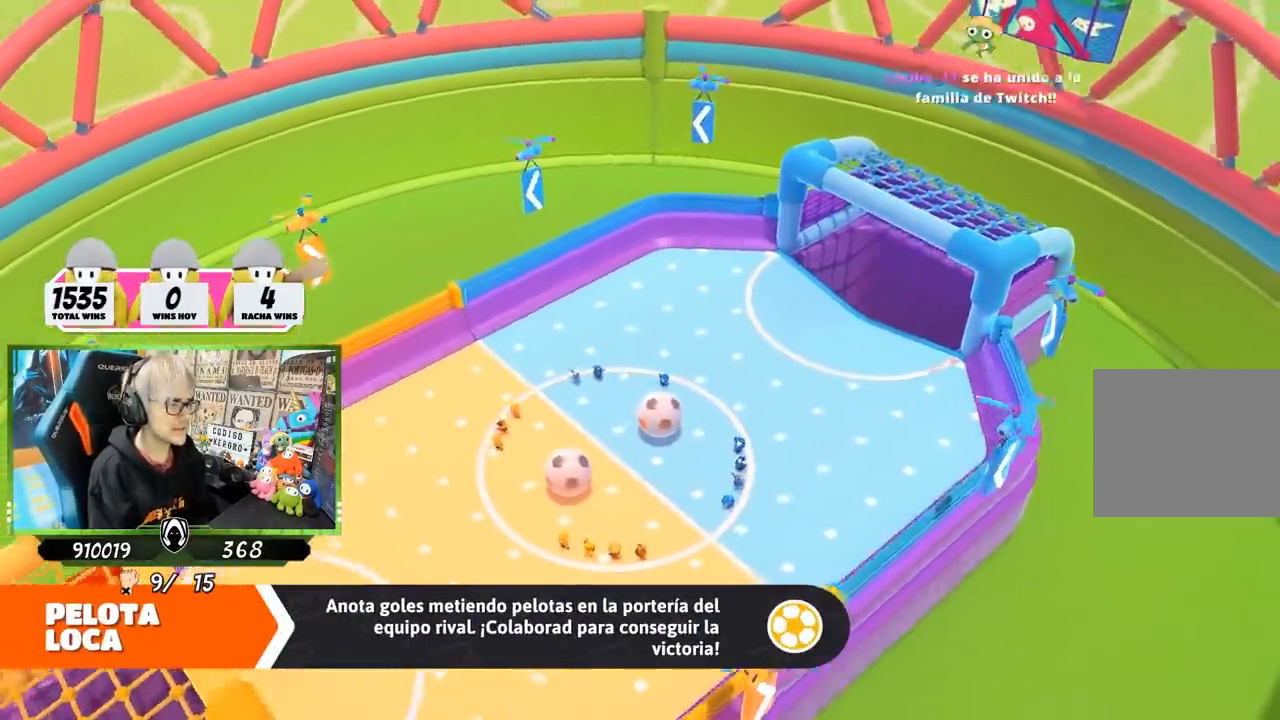
{"buttons": [], "left_stick": "up-right", "right_stick": "right", "events": [[17, "right_stick", "right"], [317, "right_stick", "center"], [383, "right_stick", "right"]]}
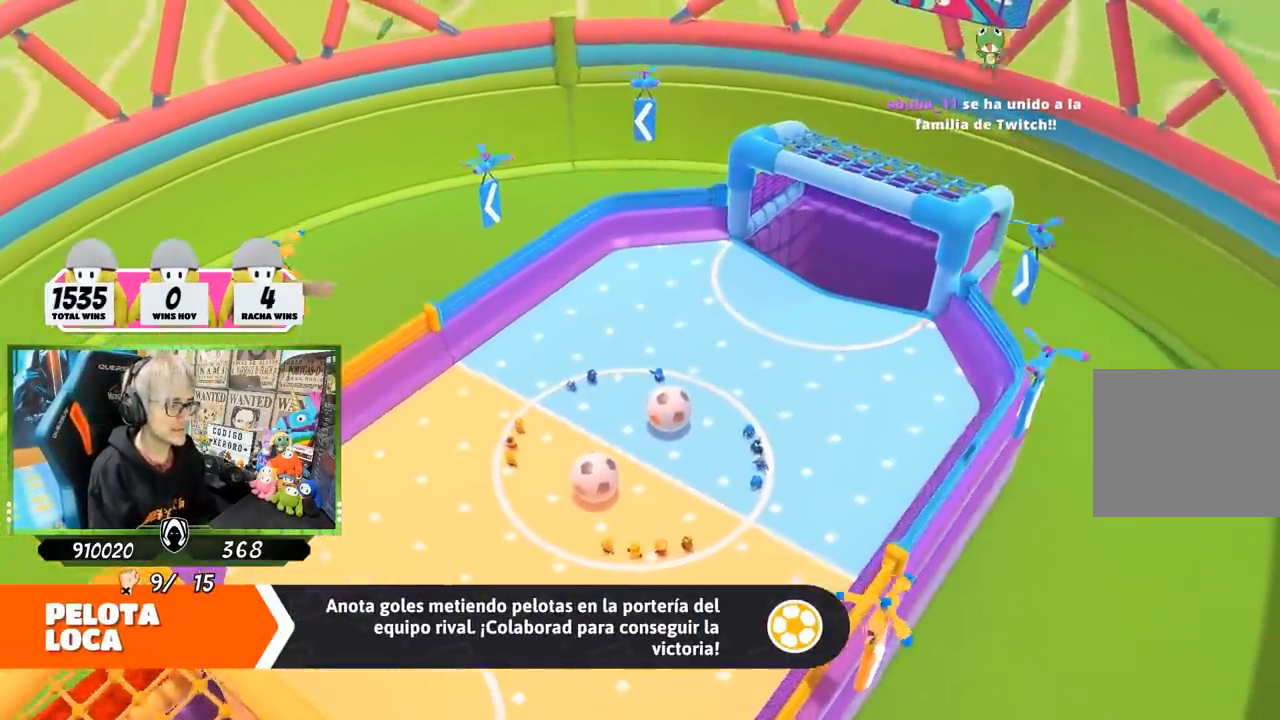
{"buttons": [], "left_stick": "up-right", "right_stick": "center", "events": [[83, "right_stick", "center"]]}
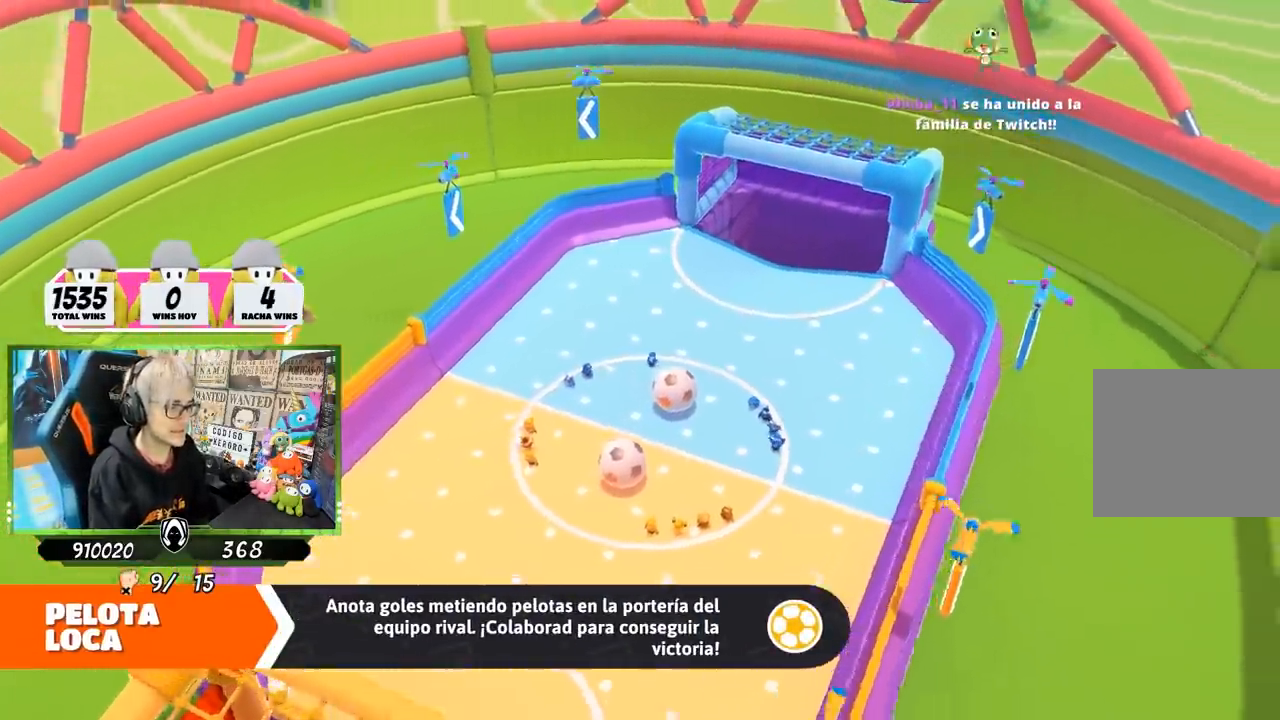
{"buttons": [], "left_stick": "center", "right_stick": "down-right", "events": [[17, "left_stick", "center"], [17, "right_stick", "right"], [100, "right_stick", "center"], [200, "right_stick", "right"], [367, "right_stick", "down-right"]]}
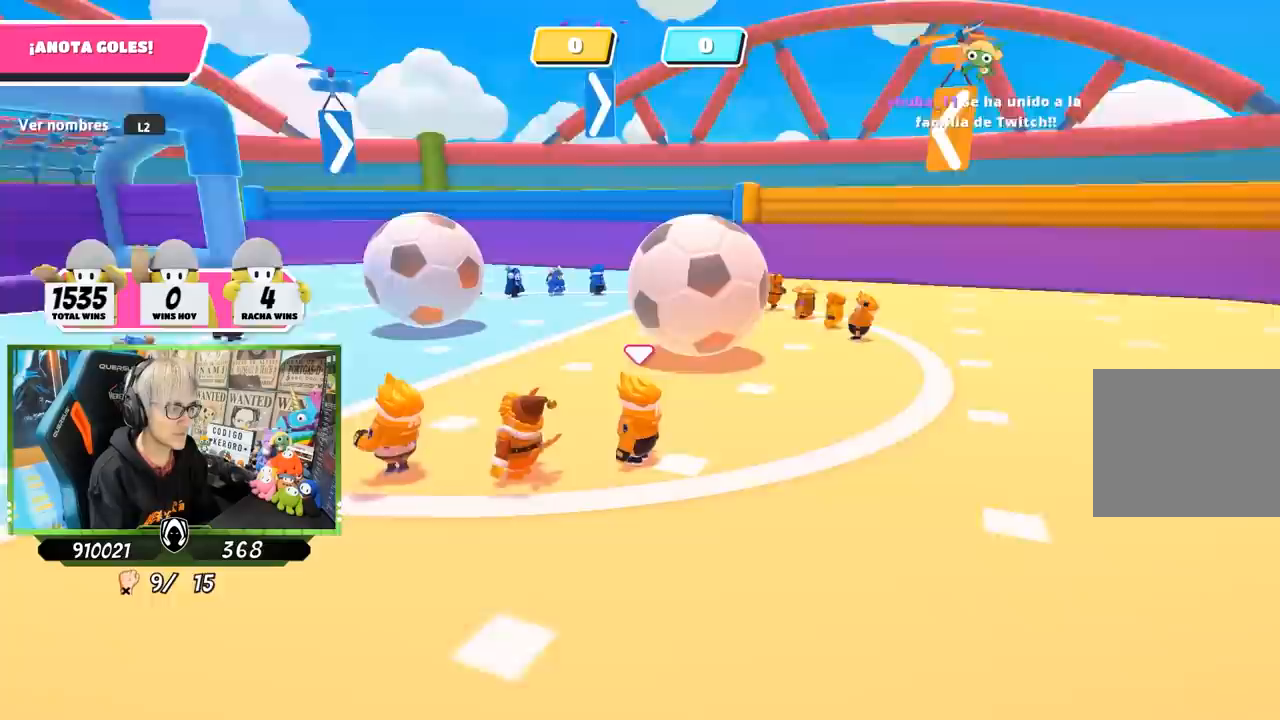
{"buttons": [], "left_stick": "center", "right_stick": "center", "events": [[67, "right_stick", "center"], [233, "L2", "down"], [400, "L2", "up"]]}
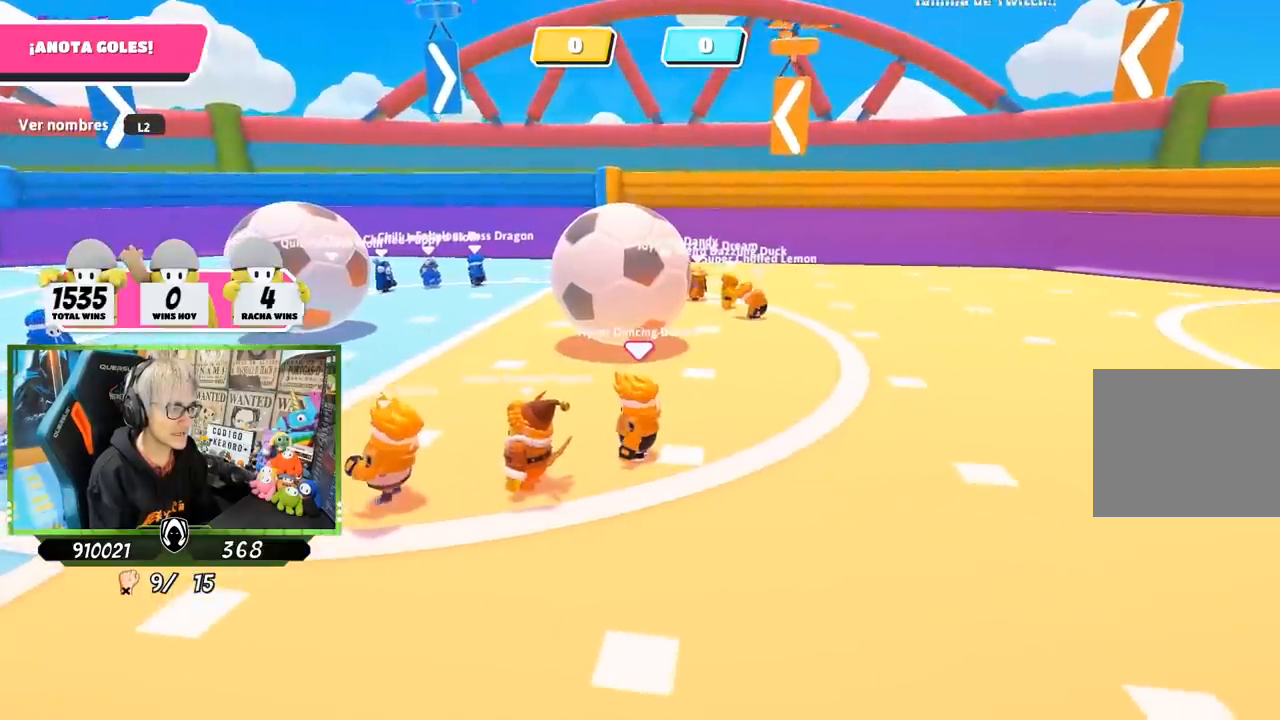
{"buttons": ["L2"], "left_stick": "center", "right_stick": "center", "events": [[150, "right_stick", "down"], [400, "L2", "down"], [467, "right_stick", "center"]]}
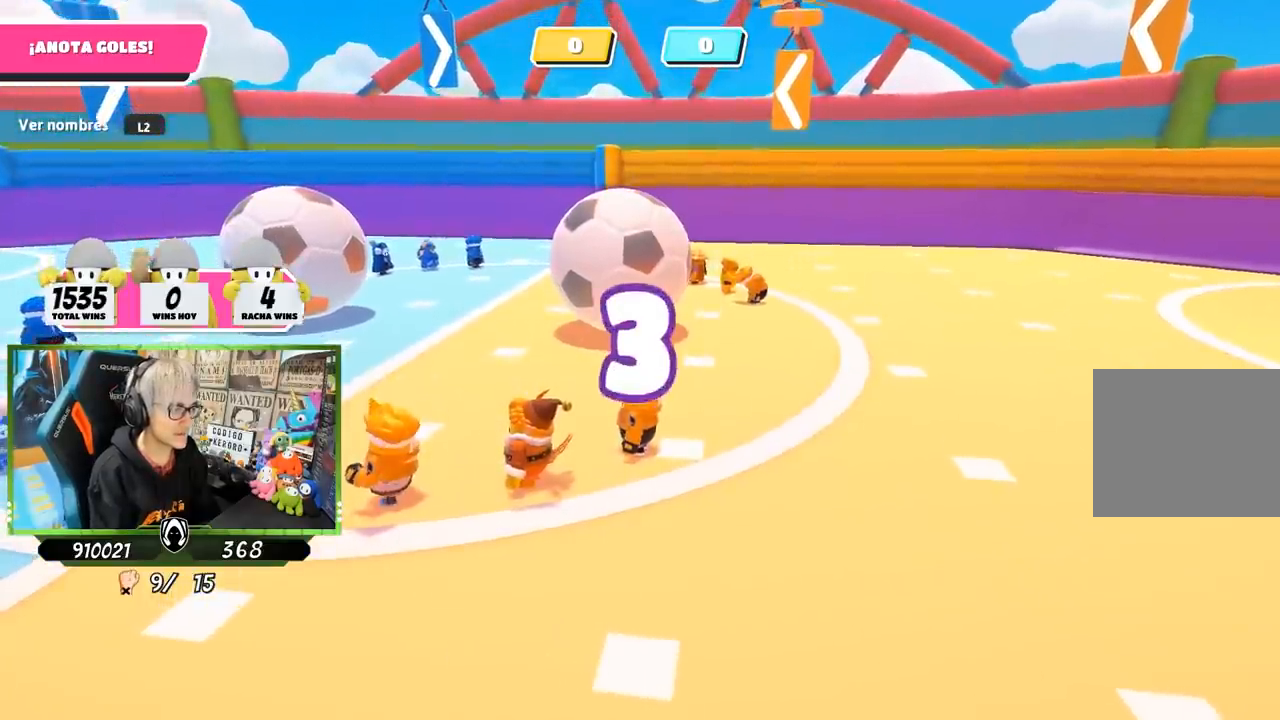
{"buttons": [], "left_stick": "center", "right_stick": "center", "events": [[100, "L2", "up"], [183, "right_stick", "down"], [467, "right_stick", "center"]]}
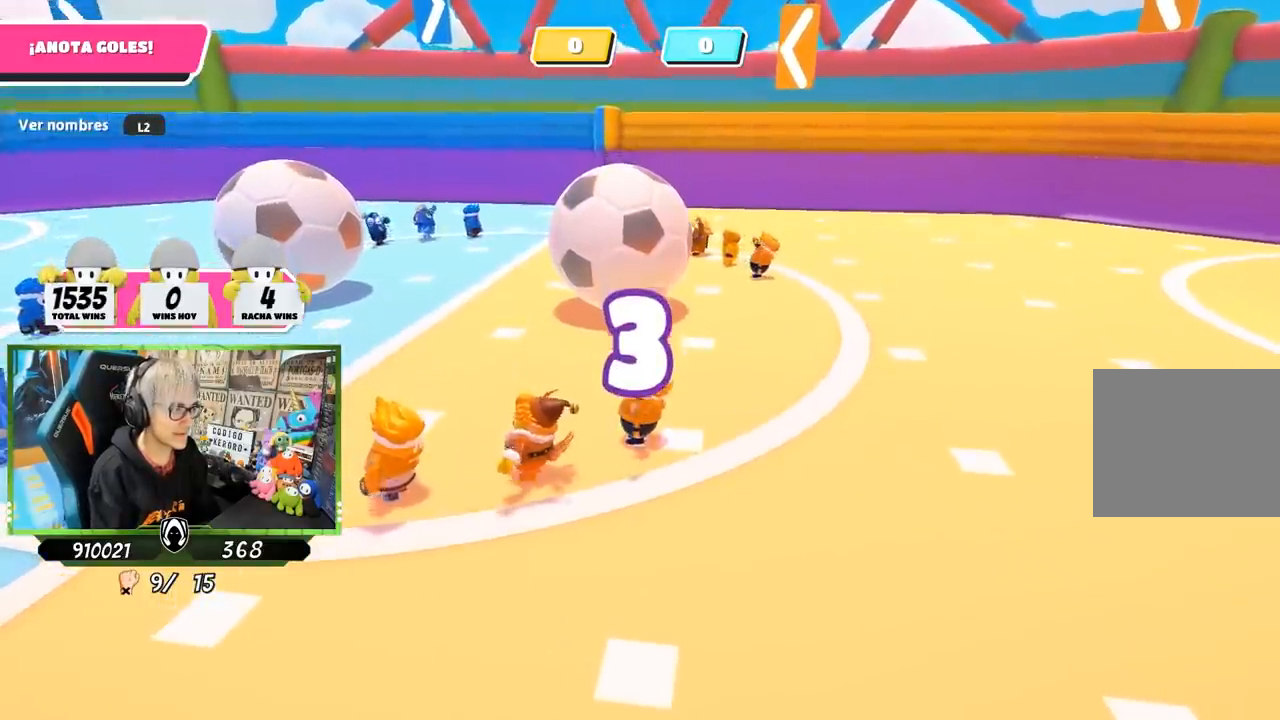
{"buttons": [], "left_stick": "center", "right_stick": "up-left", "events": [[367, "right_stick", "up-left"]]}
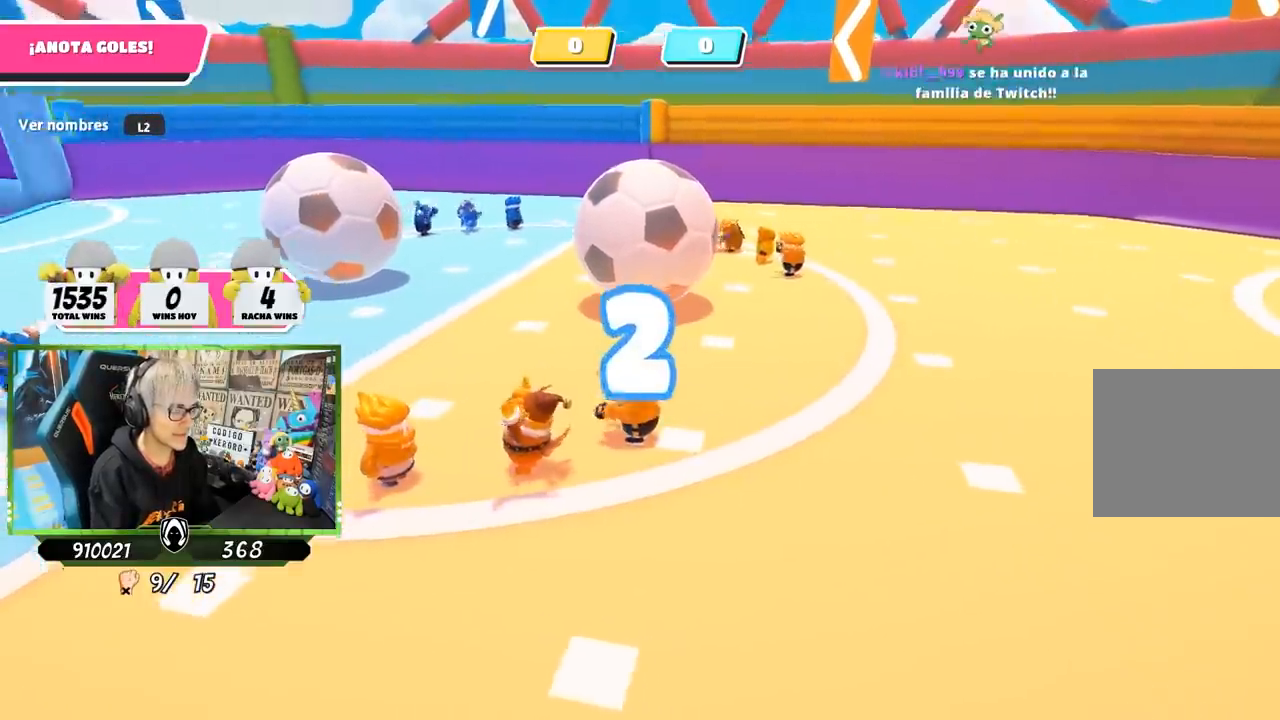
{"buttons": [], "left_stick": "center", "right_stick": "center", "events": [[67, "right_stick", "center"], [333, "right_stick", "left"], [433, "right_stick", "center"]]}
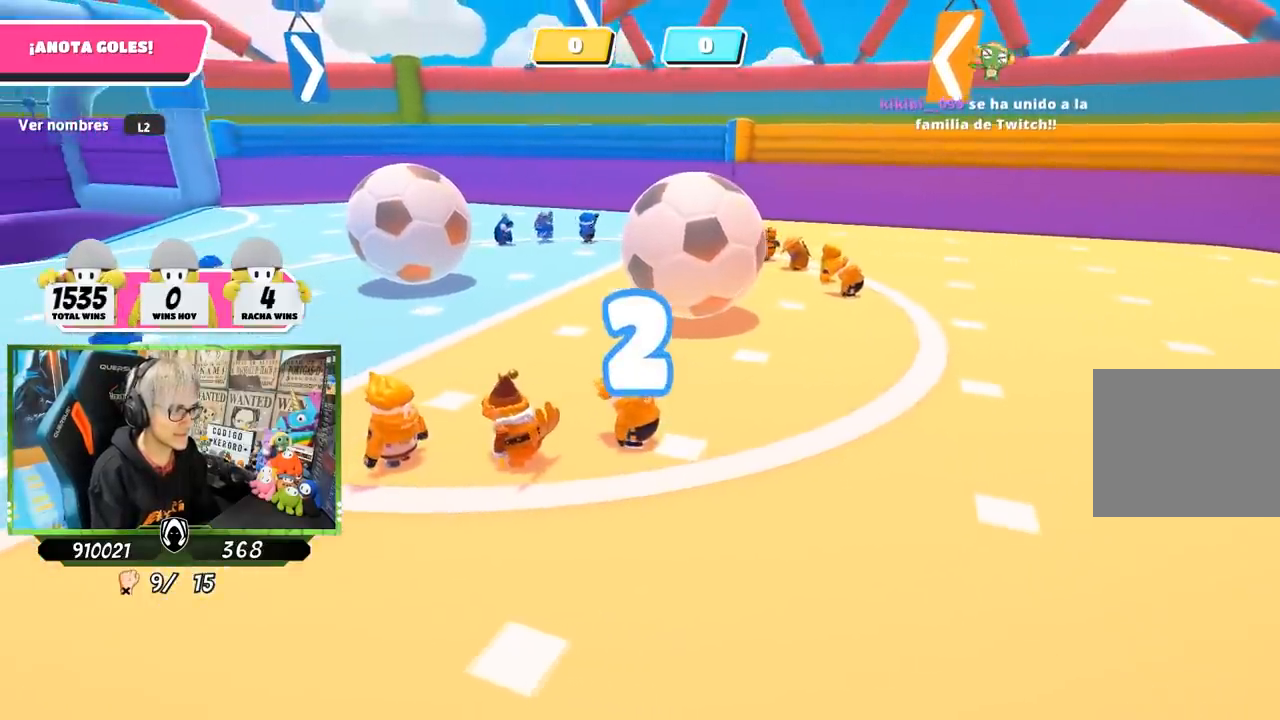
{"buttons": [], "left_stick": "up-right", "right_stick": "center", "events": [[183, "left_stick", "right"], [500, "left_stick", "up-right"]]}
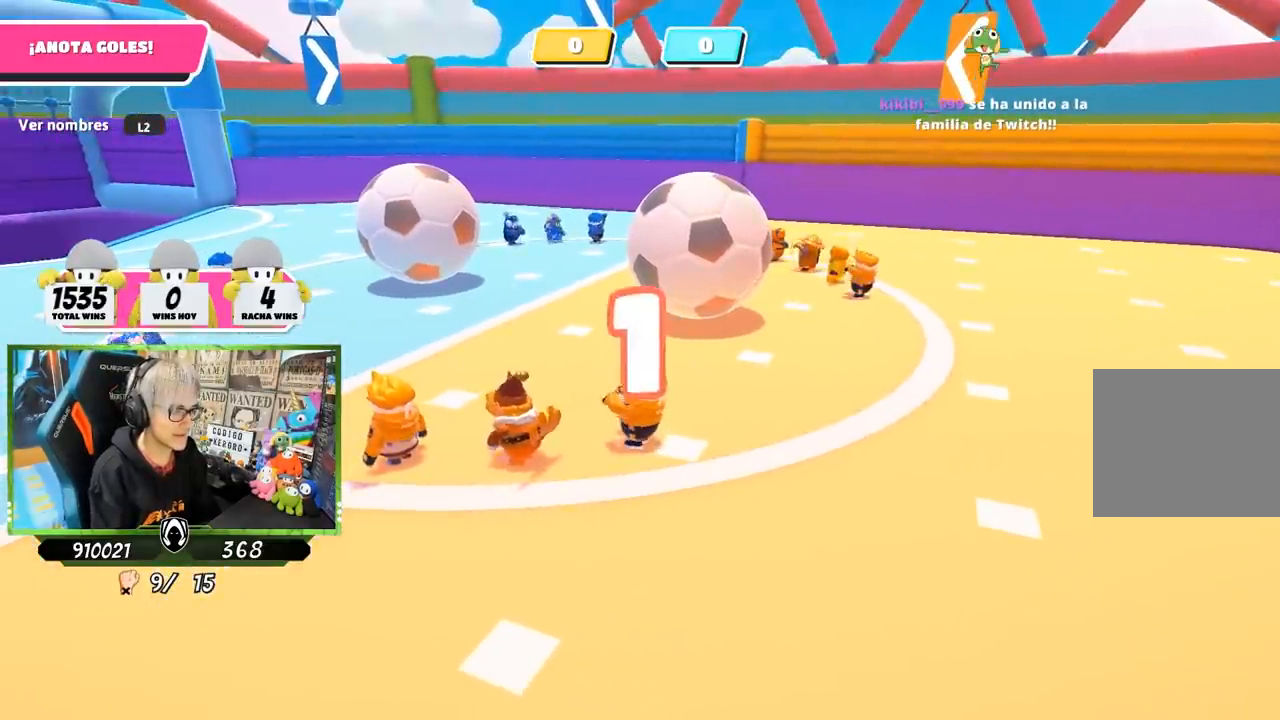
{"buttons": ["CROSS", "SQUARE"], "left_stick": "up", "right_stick": "center", "events": [[33, "left_stick", "up"], [167, "left_stick", "up-right"], [333, "left_stick", "up-left"], [383, "CROSS", "down"], [383, "left_stick", "up"], [450, "SQUARE", "down"]]}
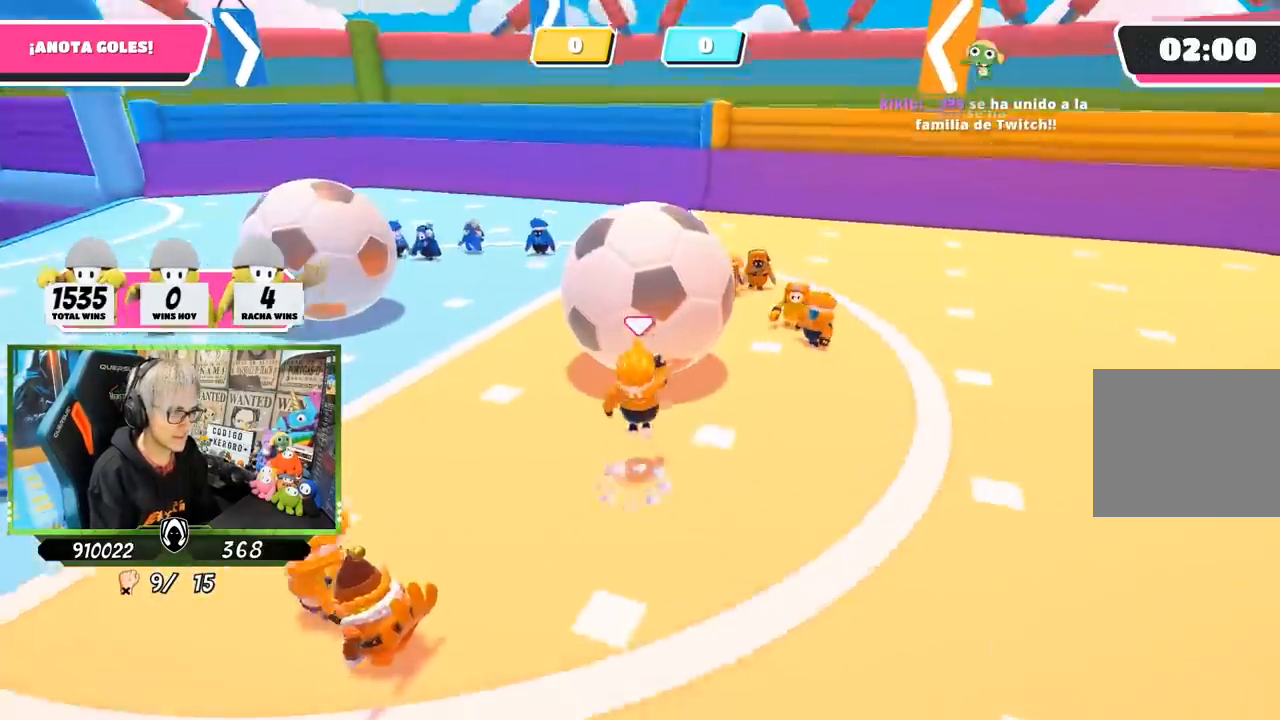
{"buttons": [], "left_stick": "right", "right_stick": "left", "events": [[17, "CROSS", "up"], [50, "SQUARE", "up"], [83, "SQUARE", "down"], [183, "SQUARE", "up"], [250, "SQUARE", "down"], [317, "SQUARE", "up"], [350, "right_stick", "left"], [500, "left_stick", "right"]]}
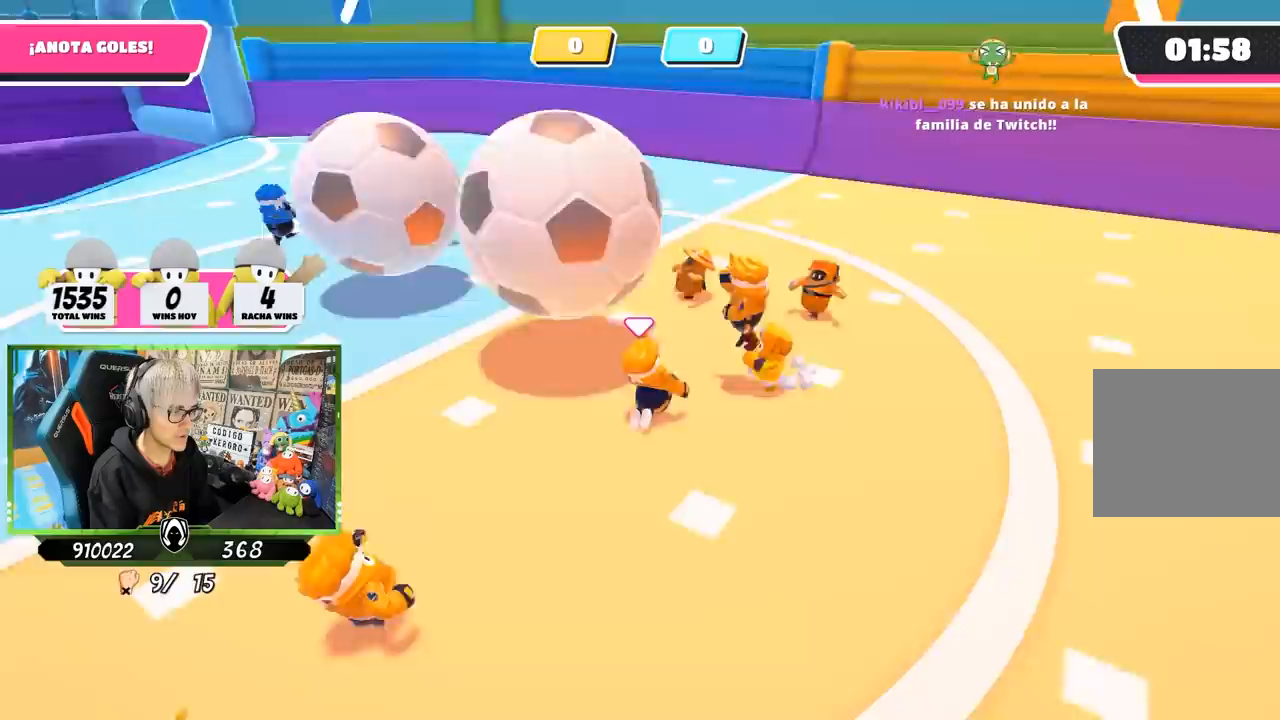
{"buttons": [], "left_stick": "down-right", "right_stick": "center", "events": [[83, "right_stick", "center"], [133, "left_stick", "down-right"], [250, "right_stick", "up-left"], [417, "right_stick", "center"]]}
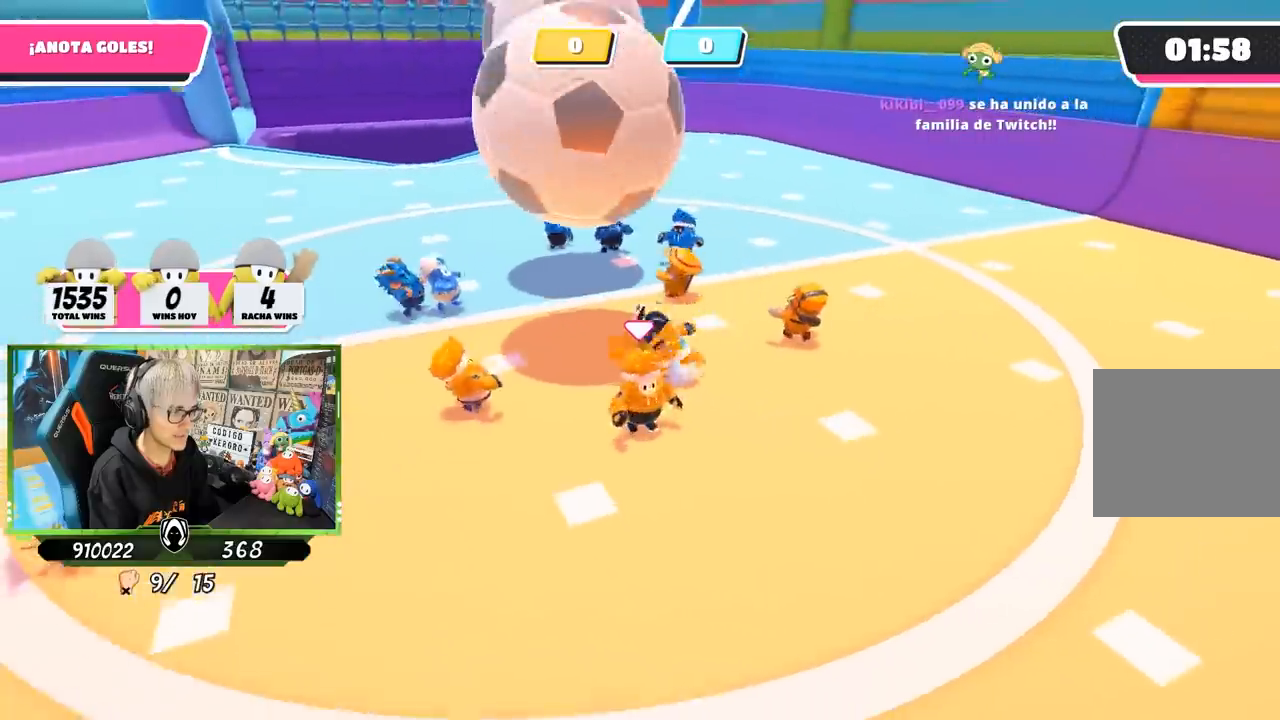
{"buttons": [], "left_stick": "down-right", "right_stick": "center", "events": [[83, "right_stick", "up-left"], [317, "right_stick", "center"]]}
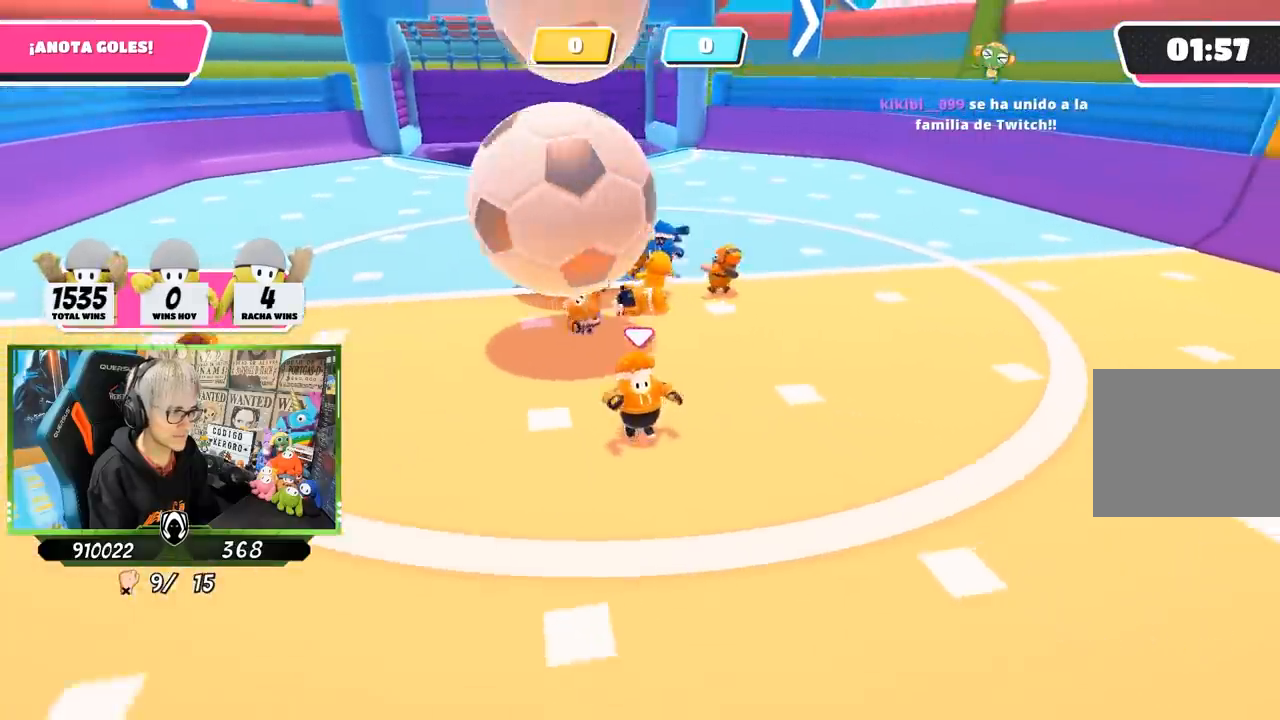
{"buttons": [], "left_stick": "left", "right_stick": "center", "events": [[217, "left_stick", "down-left"], [217, "right_stick", "left"], [350, "left_stick", "left"], [383, "right_stick", "center"]]}
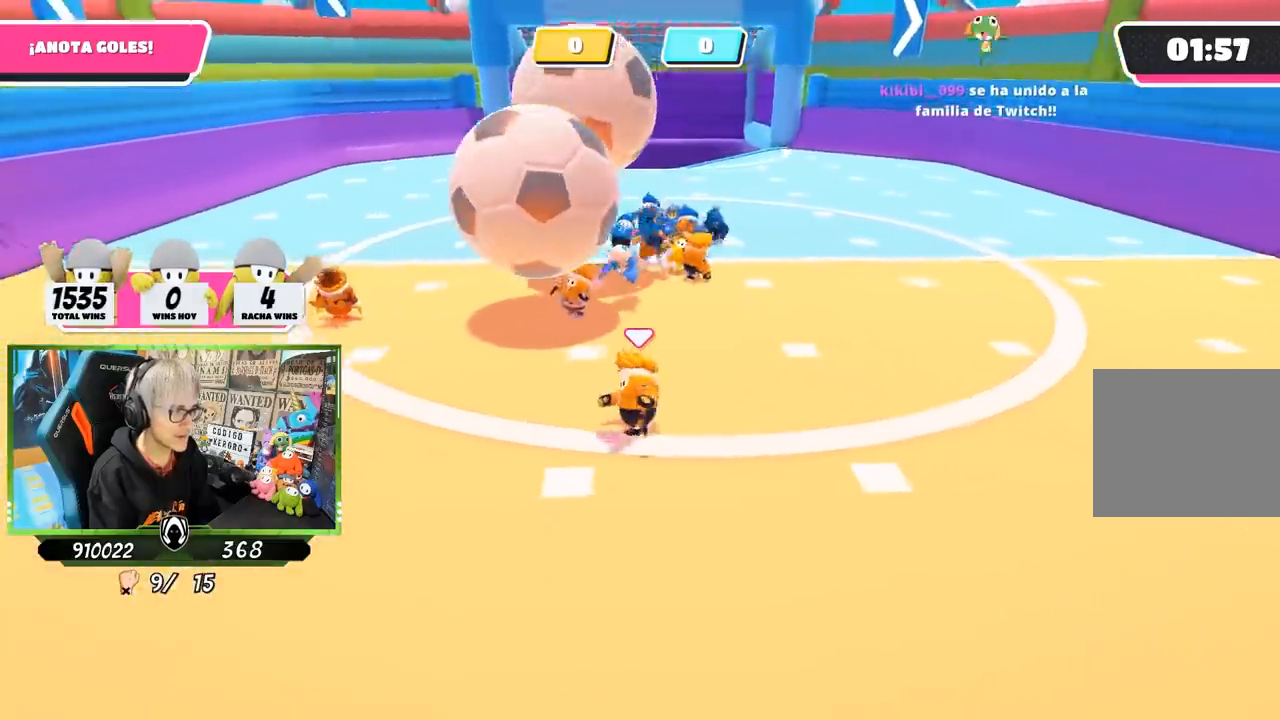
{"buttons": [], "left_stick": "left", "right_stick": "center", "events": []}
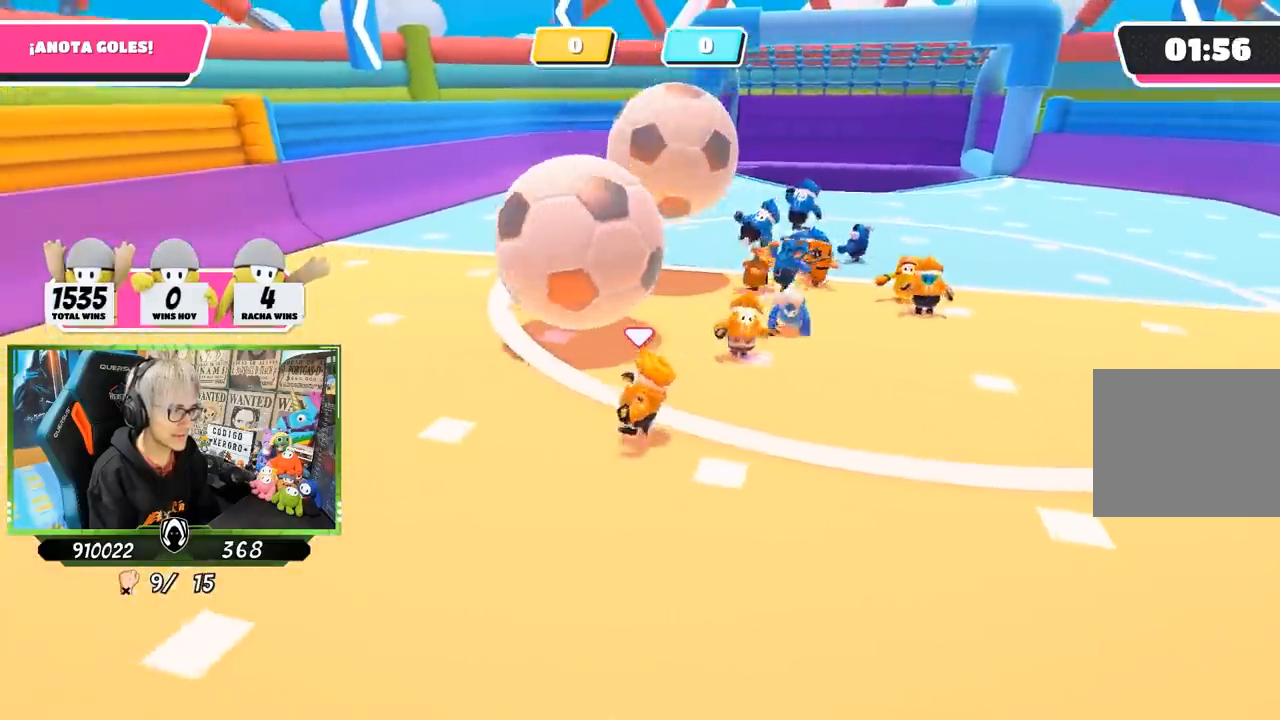
{"buttons": ["CROSS"], "left_stick": "up-left", "right_stick": "center", "events": [[417, "left_stick", "up-left"], [483, "CROSS", "down"]]}
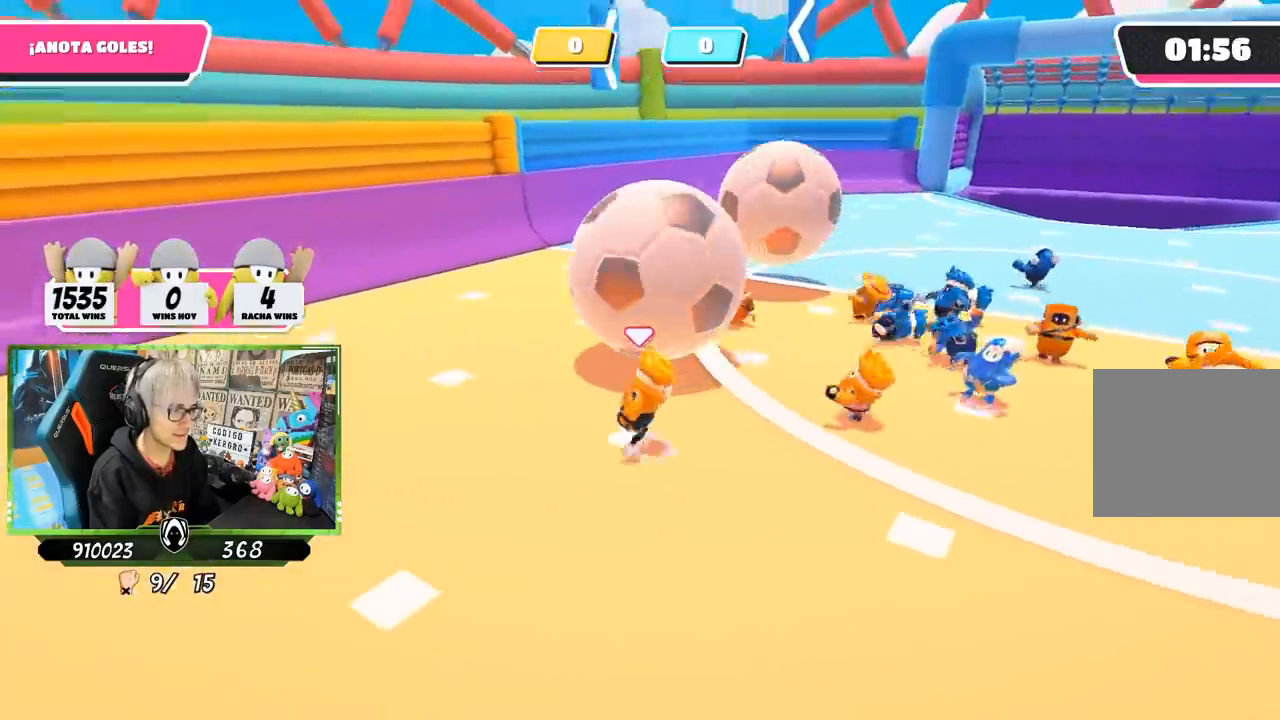
{"buttons": [], "left_stick": "up-right", "right_stick": "center", "events": [[17, "SQUARE", "down"], [33, "left_stick", "up"], [83, "CROSS", "up"], [150, "SQUARE", "up"], [183, "SQUARE", "down"], [283, "SQUARE", "up"], [317, "left_stick", "up-right"], [350, "SQUARE", "down"], [483, "SQUARE", "up"]]}
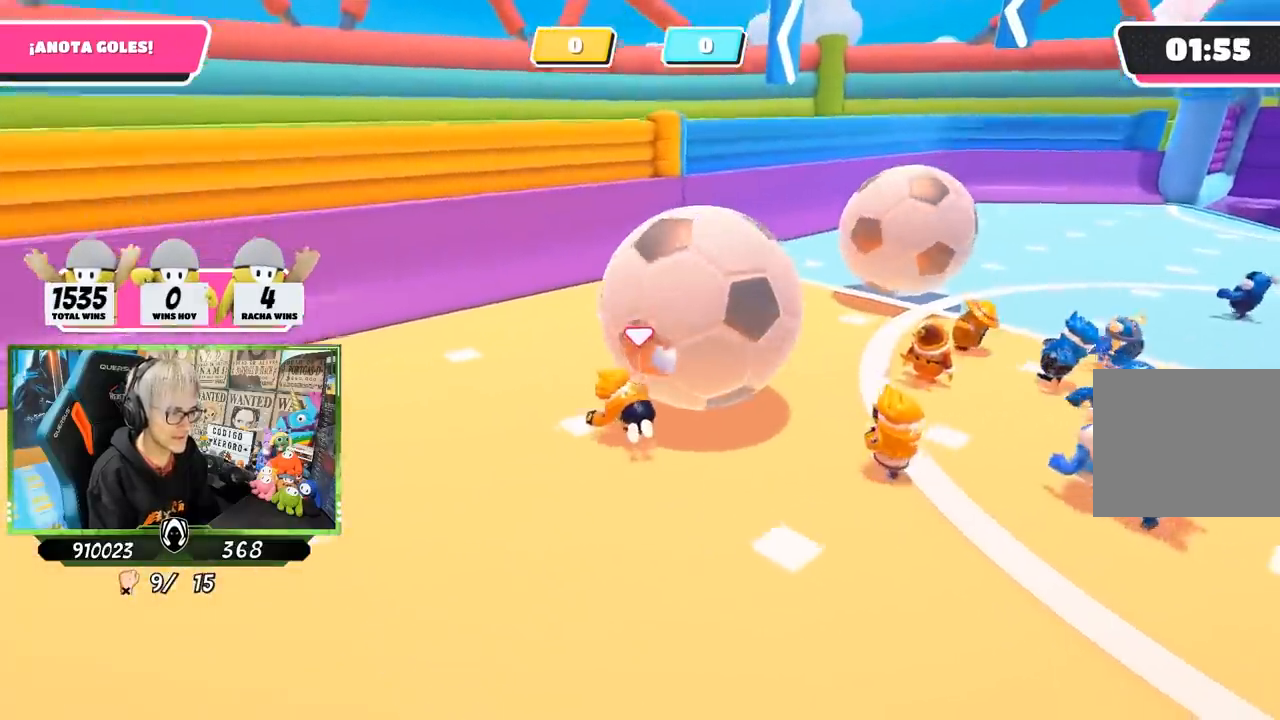
{"buttons": [], "left_stick": "up-left", "right_stick": "down-right", "events": [[133, "left_stick", "up"], [283, "left_stick", "up-left"], [433, "right_stick", "down-right"]]}
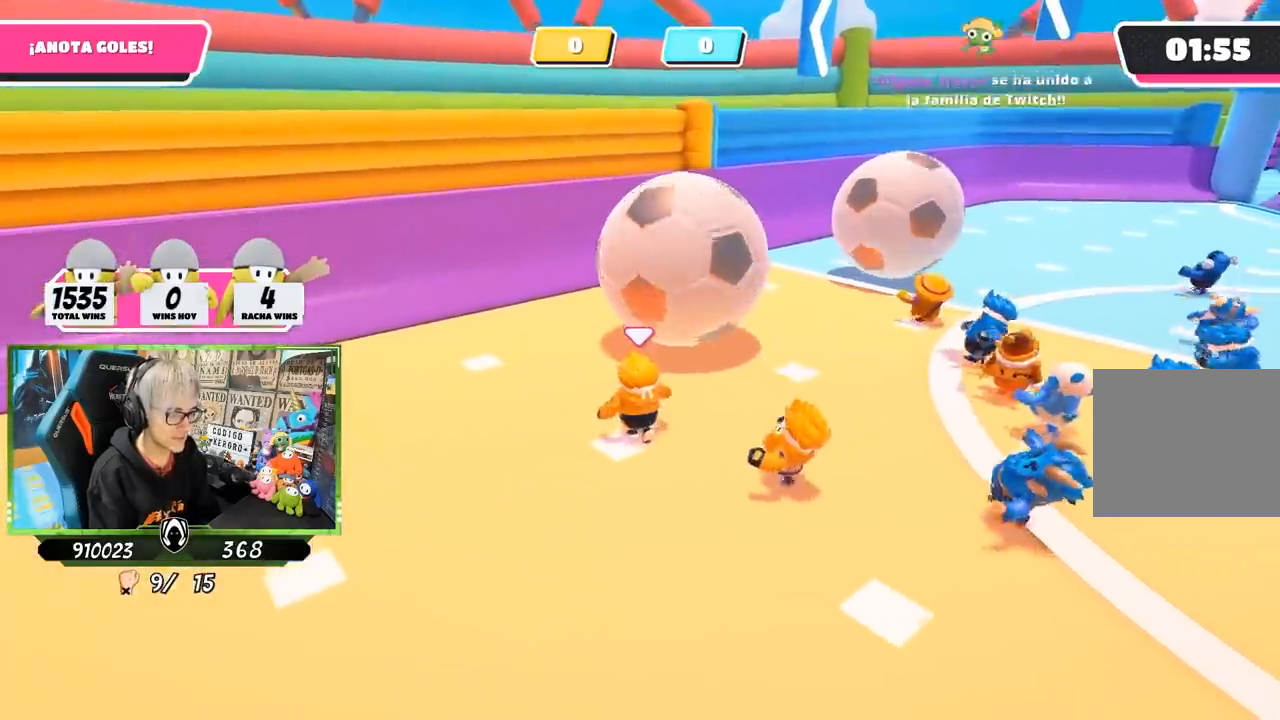
{"buttons": [], "left_stick": "up-left", "right_stick": "down-right", "events": []}
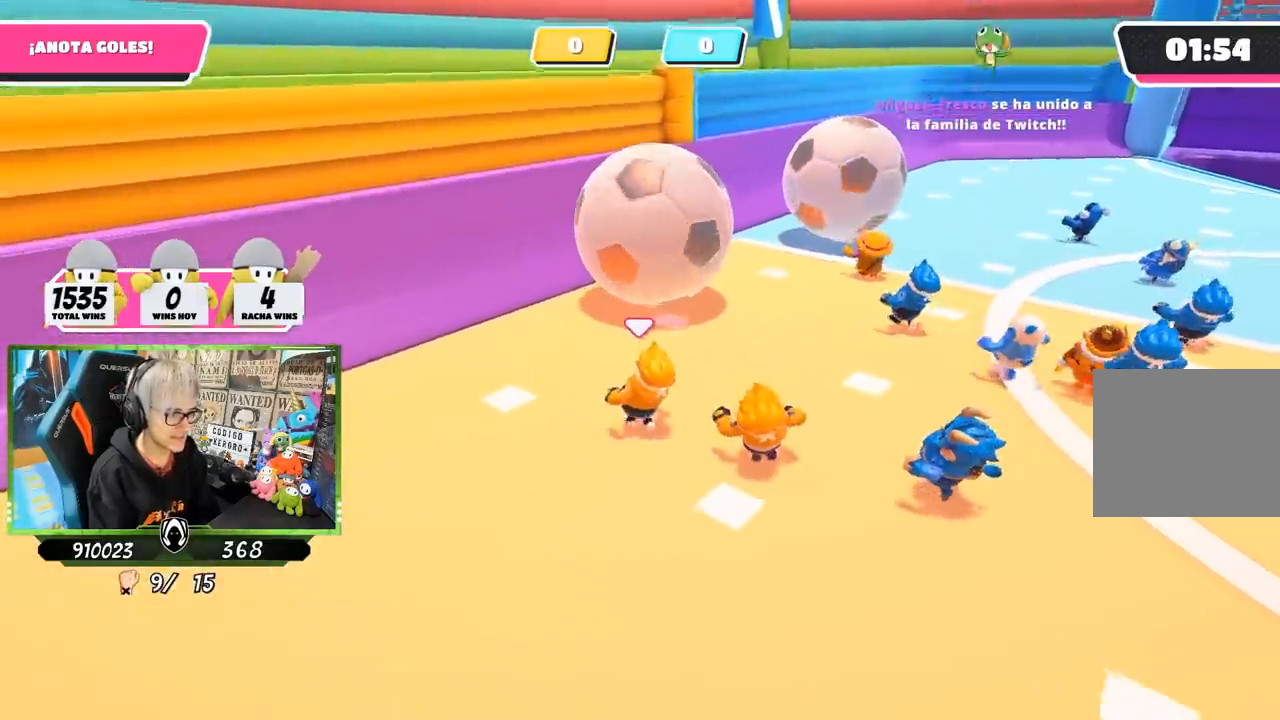
{"buttons": [], "left_stick": "up", "right_stick": "center", "events": [[183, "left_stick", "up"], [483, "right_stick", "center"]]}
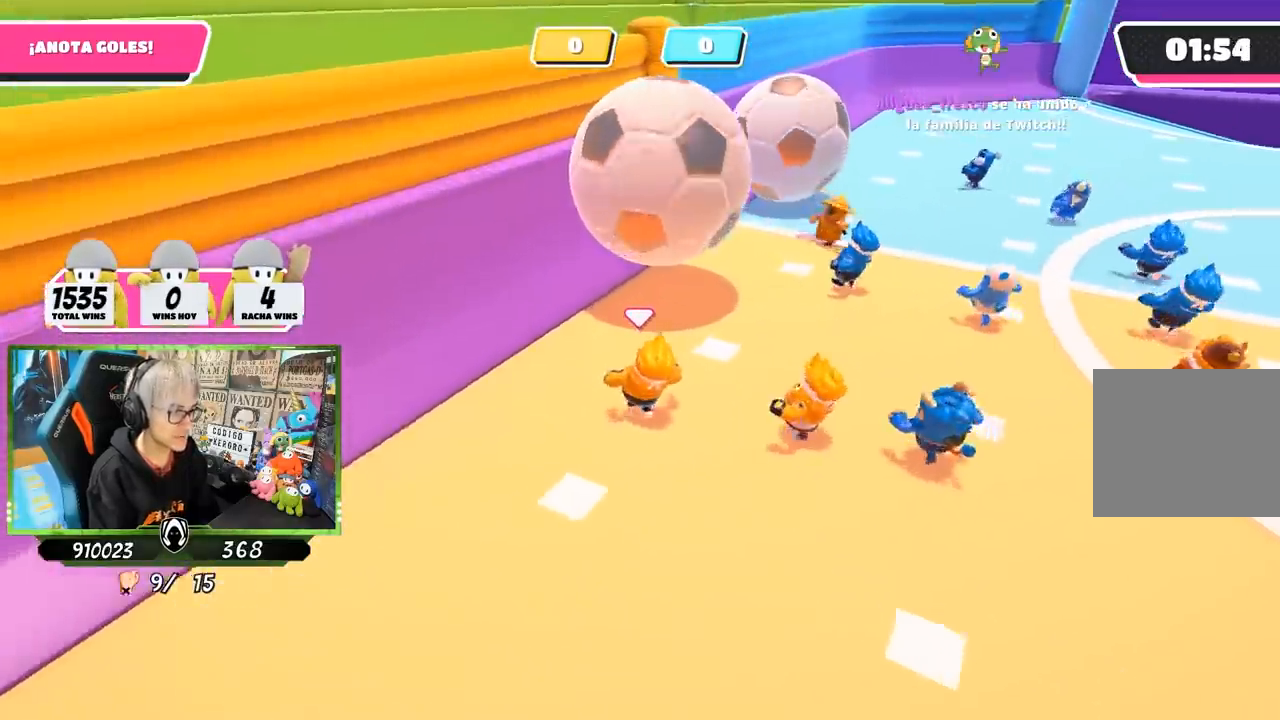
{"buttons": [], "left_stick": "up-right", "right_stick": "center", "events": [[283, "CROSS", "down"], [317, "left_stick", "up-right"], [417, "CROSS", "up"], [417, "SQUARE", "down"], [483, "SQUARE", "up"]]}
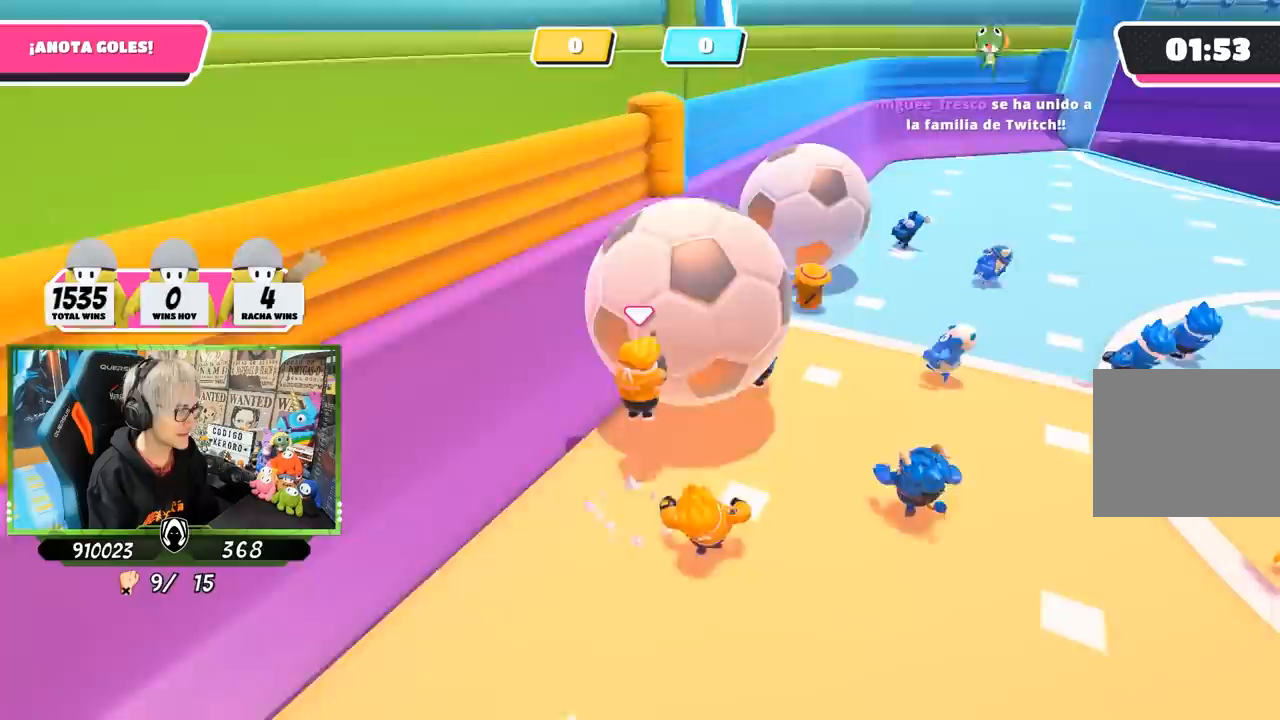
{"buttons": [], "left_stick": "right", "right_stick": "up-right", "events": [[50, "SQUARE", "down"], [117, "SQUARE", "up"], [183, "SQUARE", "down"], [250, "SQUARE", "up"], [483, "left_stick", "right"], [483, "right_stick", "up-right"]]}
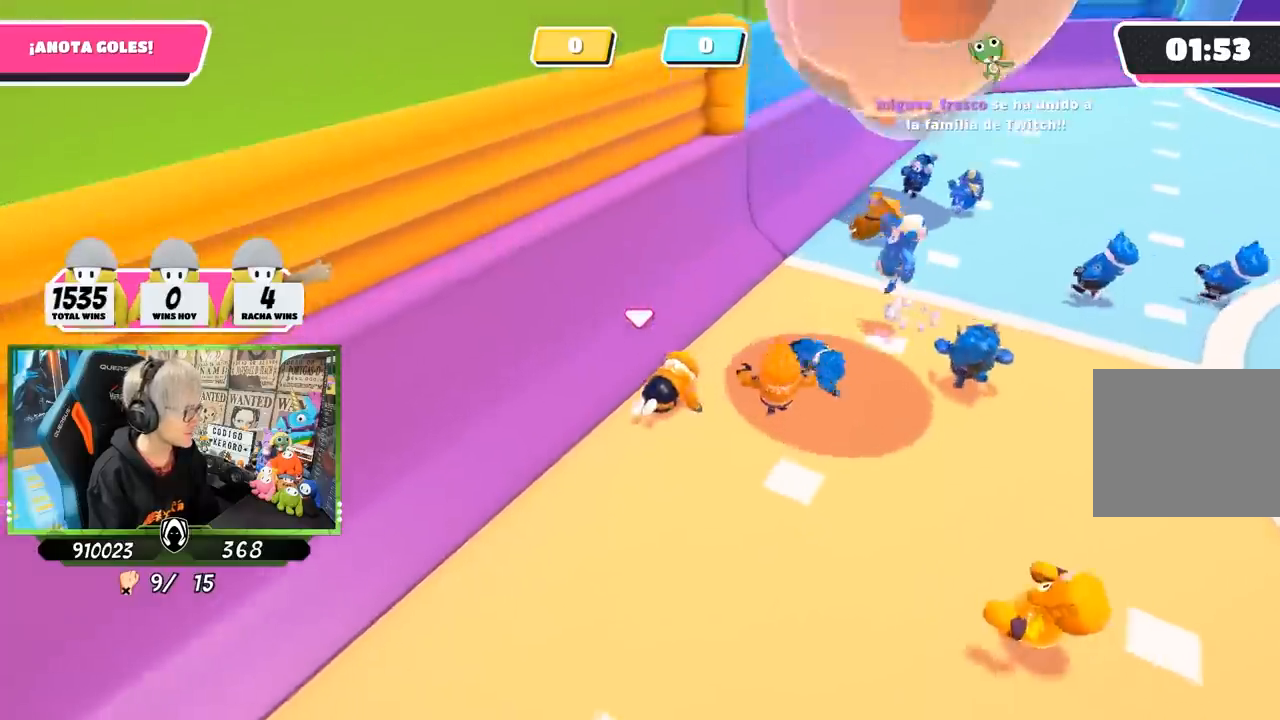
{"buttons": [], "left_stick": "right", "right_stick": "center", "events": [[150, "right_stick", "center"], [283, "right_stick", "right"], [450, "right_stick", "center"]]}
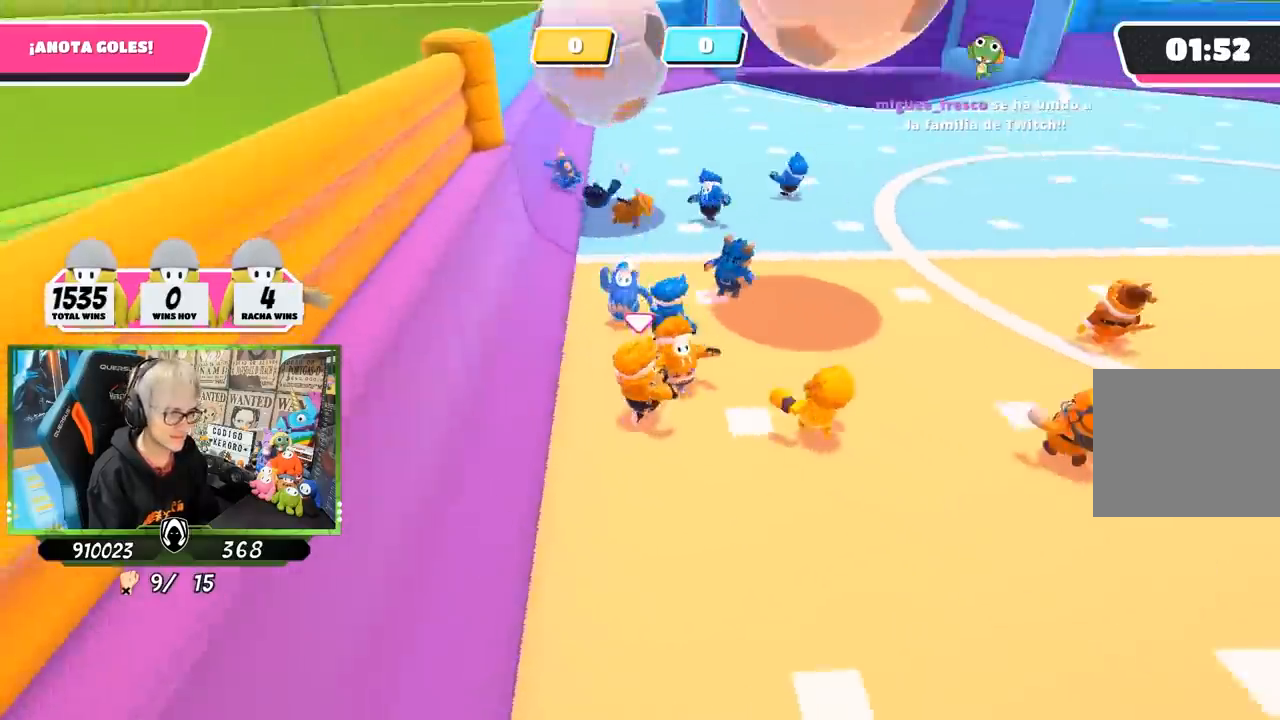
{"buttons": [], "left_stick": "right", "right_stick": "up-left", "events": [[383, "right_stick", "up-left"]]}
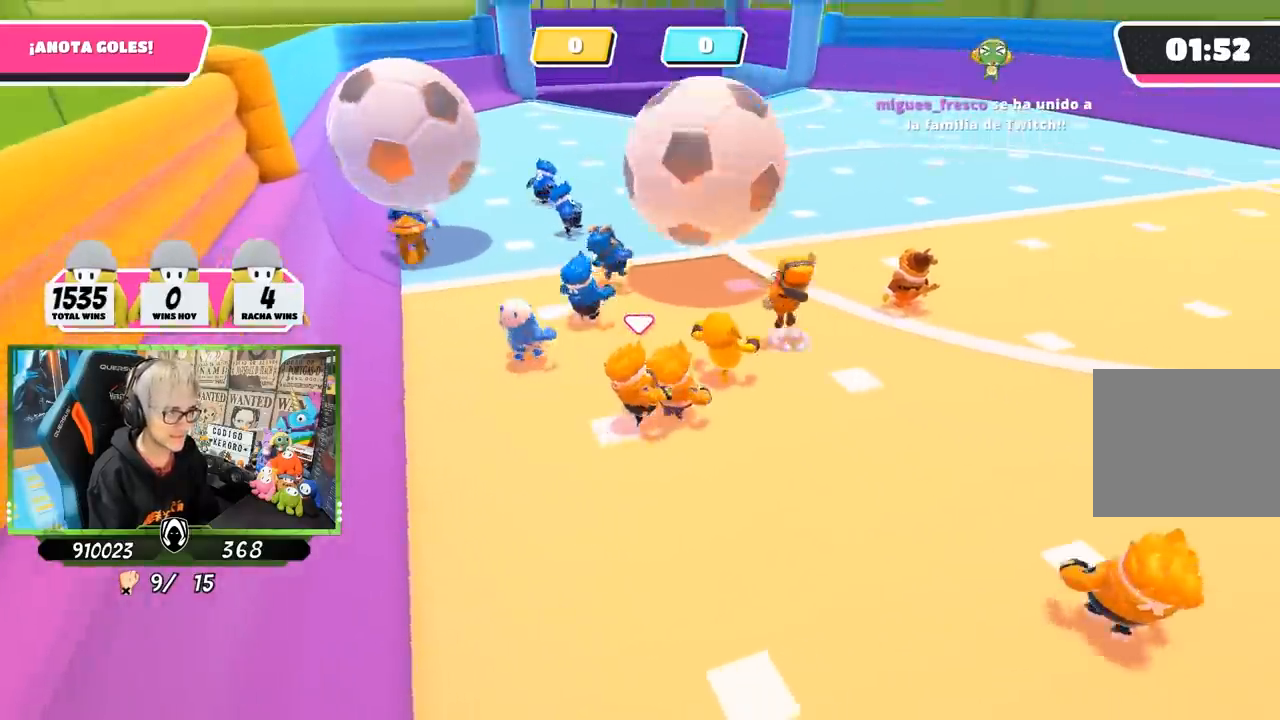
{"buttons": [], "left_stick": "right", "right_stick": "up-left", "events": []}
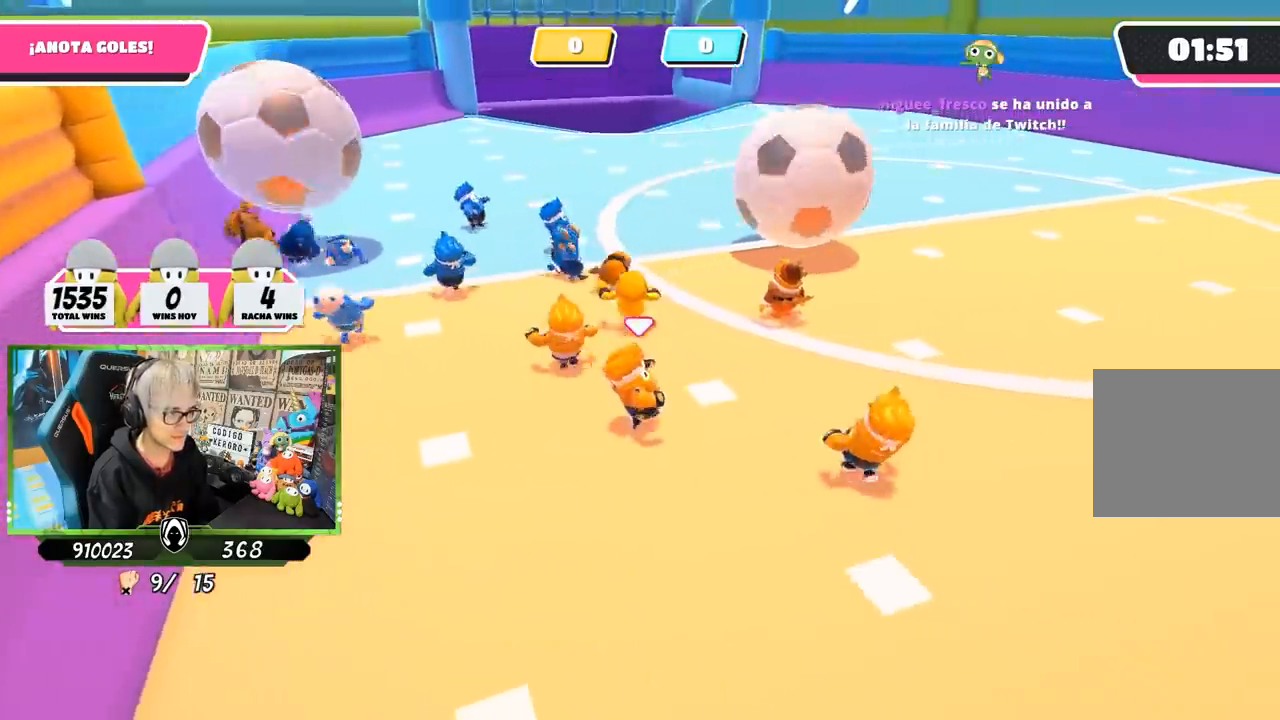
{"buttons": [], "left_stick": "right", "right_stick": "left", "events": [[250, "right_stick", "left"]]}